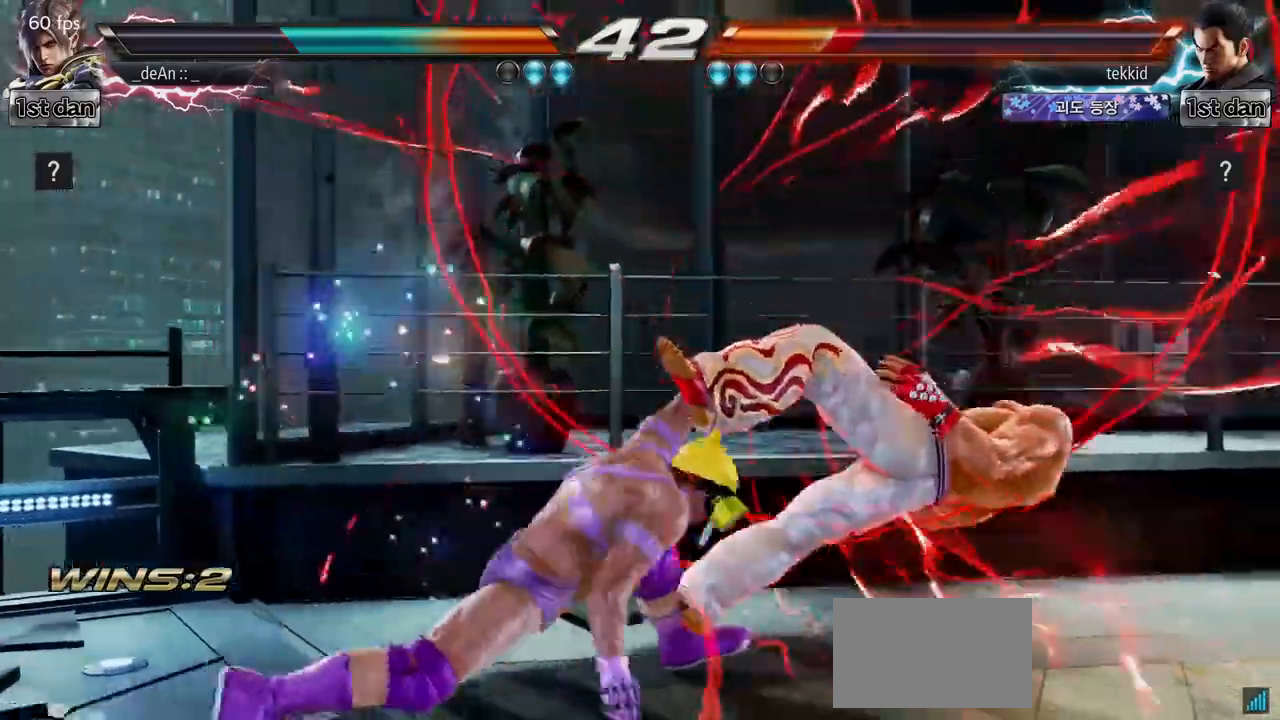
Gameplay with a controller (arcade stick); each line is a JSON object with the inputs held at the frame after it. "events" lists button and stick changes between this image and that frame as [ms after this image, input, new state], when the widget could be followed in between. Not read: L3 R3.
{"buttons": [], "left_stick": "center", "events": [[17, "SQUARE", "up"], [67, "left_stick", "center"]]}
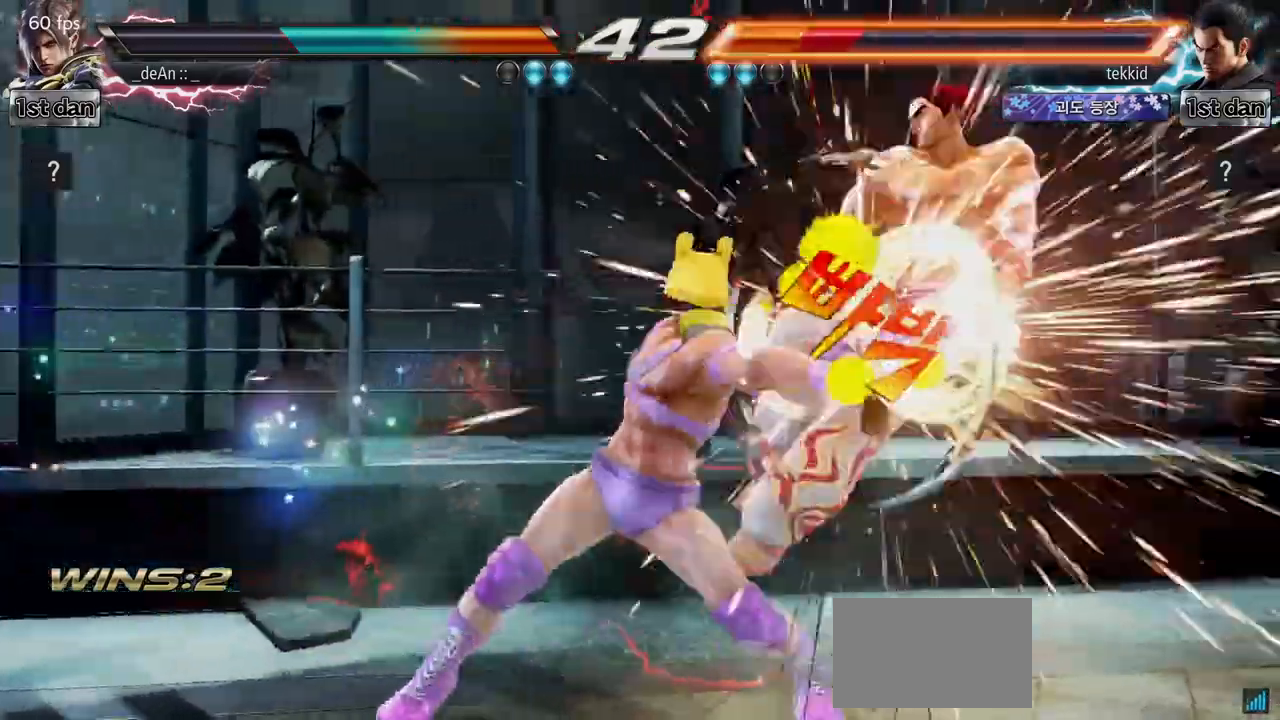
{"buttons": ["CROSS"], "left_stick": "right", "events": [[333, "left_stick", "right"], [400, "CROSS", "down"]]}
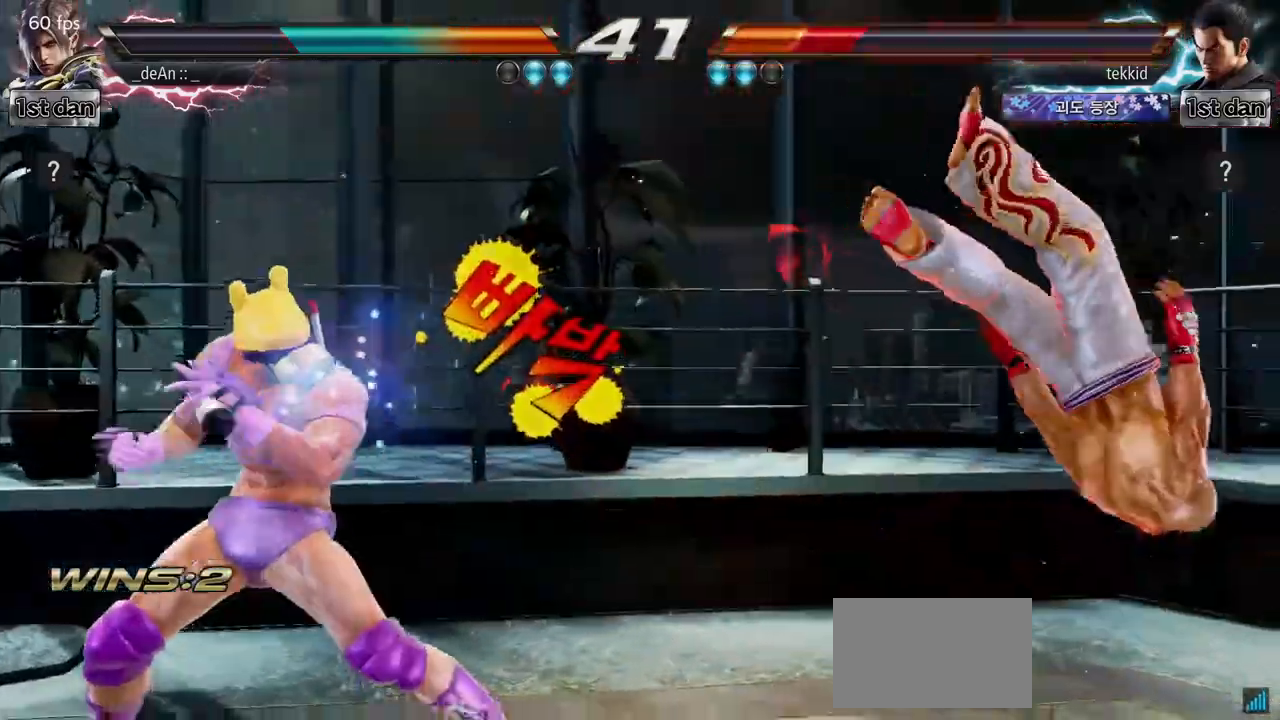
{"buttons": [], "left_stick": "right", "events": [[33, "CROSS", "up"], [100, "SQUARE", "down"], [183, "SQUARE", "up"], [283, "TRIANGLE", "down"], [367, "TRIANGLE", "up"], [400, "TRIANGLE", "down"], [500, "TRIANGLE", "up"]]}
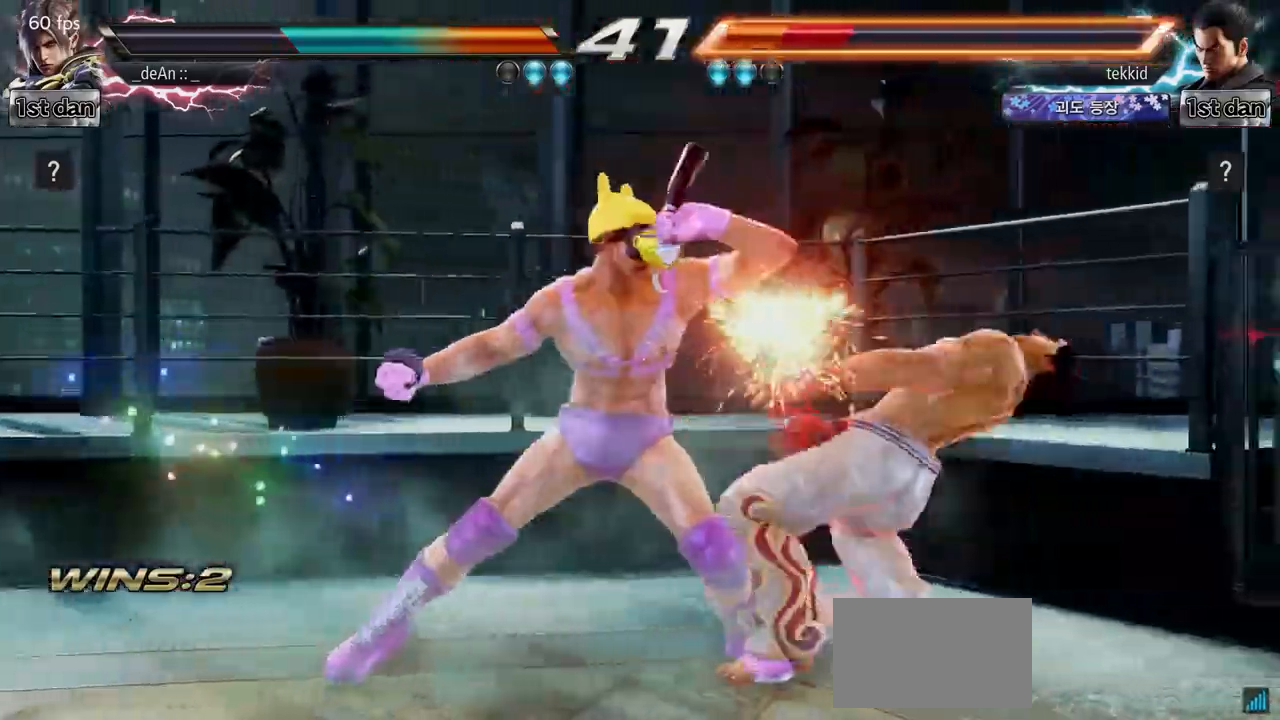
{"buttons": [], "left_stick": "center", "events": [[33, "left_stick", "center"], [67, "TRIANGLE", "down"], [150, "TRIANGLE", "up"], [217, "TRIANGLE", "down"], [367, "TRIANGLE", "up"]]}
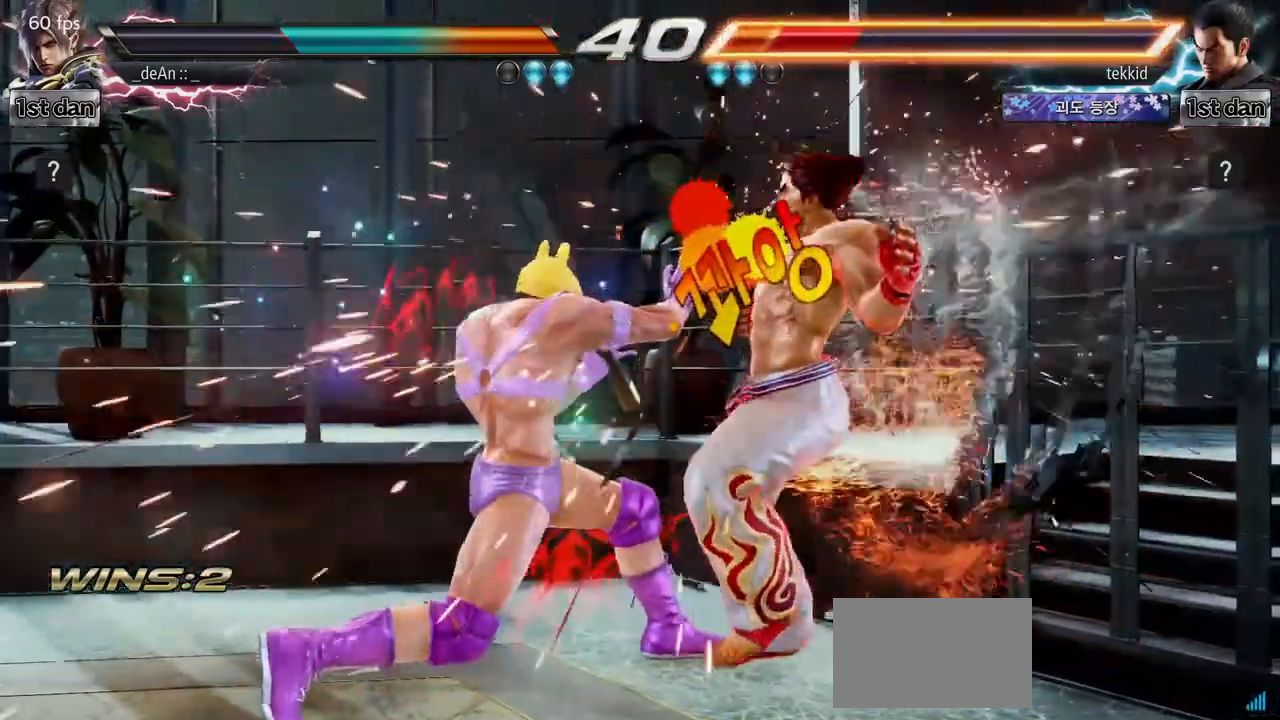
{"buttons": ["SQUARE"], "left_stick": "center", "events": [[167, "left_stick", "down-left"], [233, "TRIANGLE", "down"], [350, "SQUARE", "down"], [383, "TRIANGLE", "up"], [450, "left_stick", "center"]]}
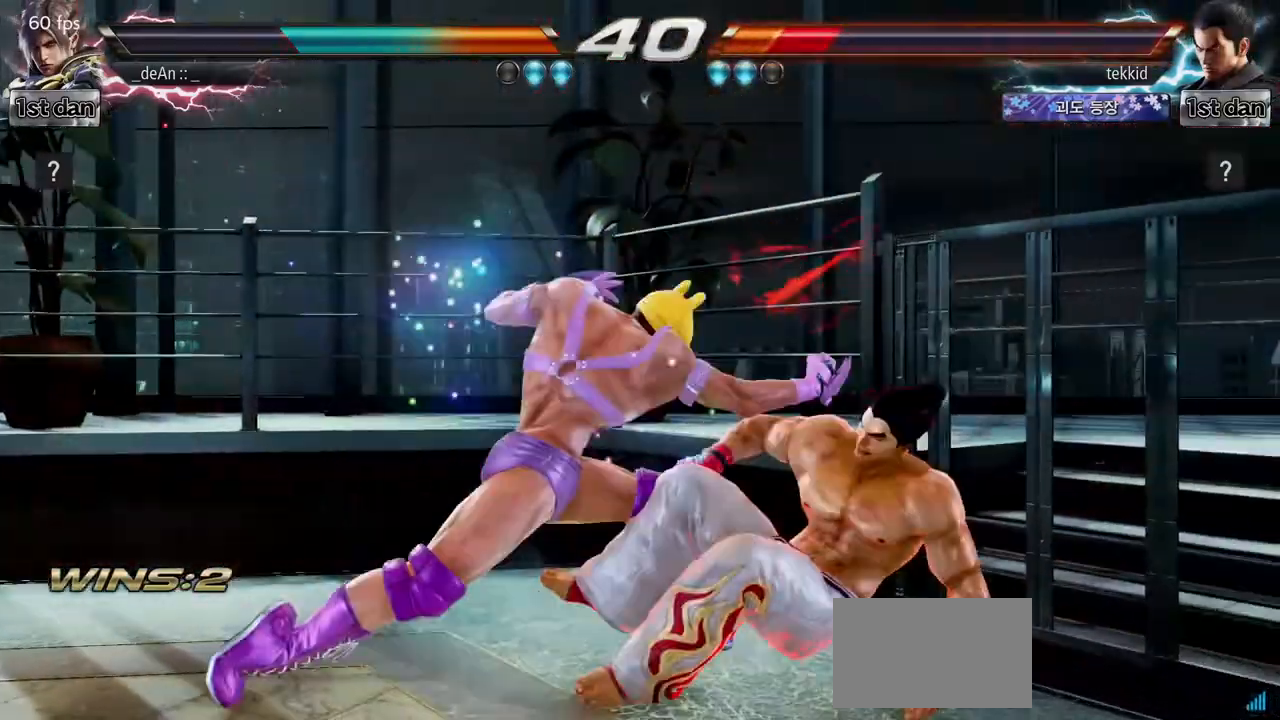
{"buttons": [], "left_stick": "left"}
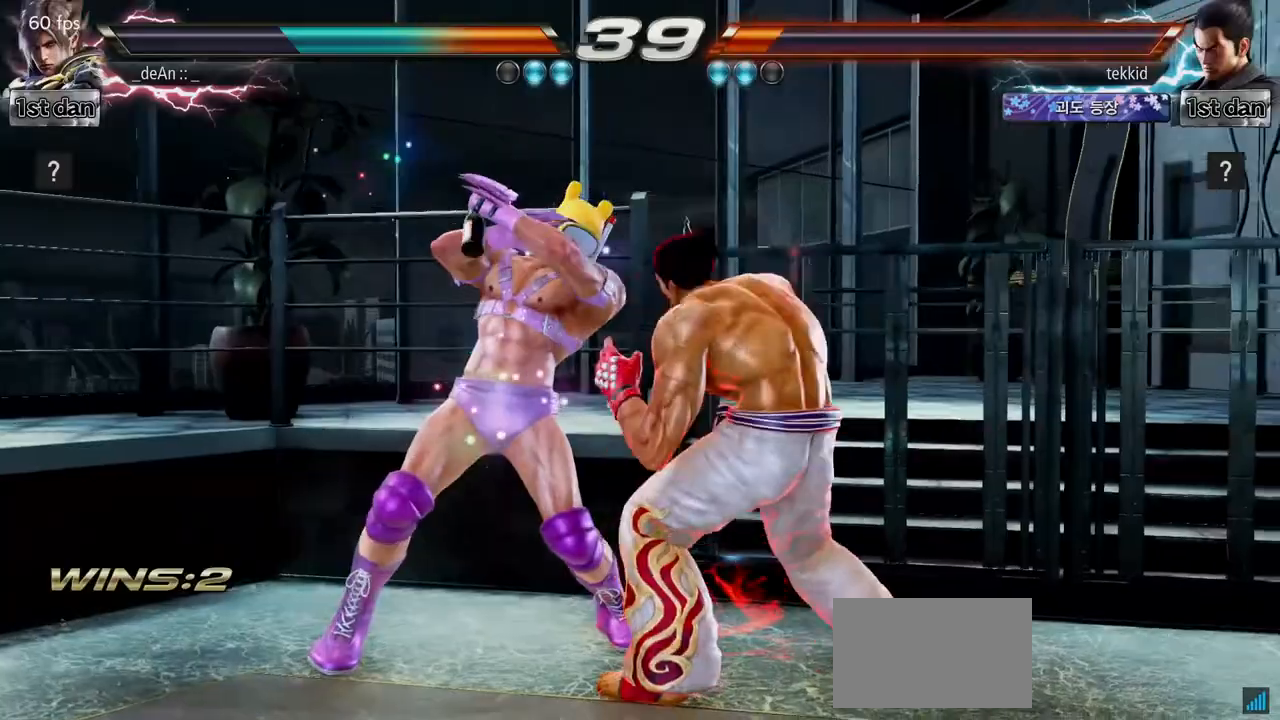
{"buttons": [], "left_stick": "left", "events": []}
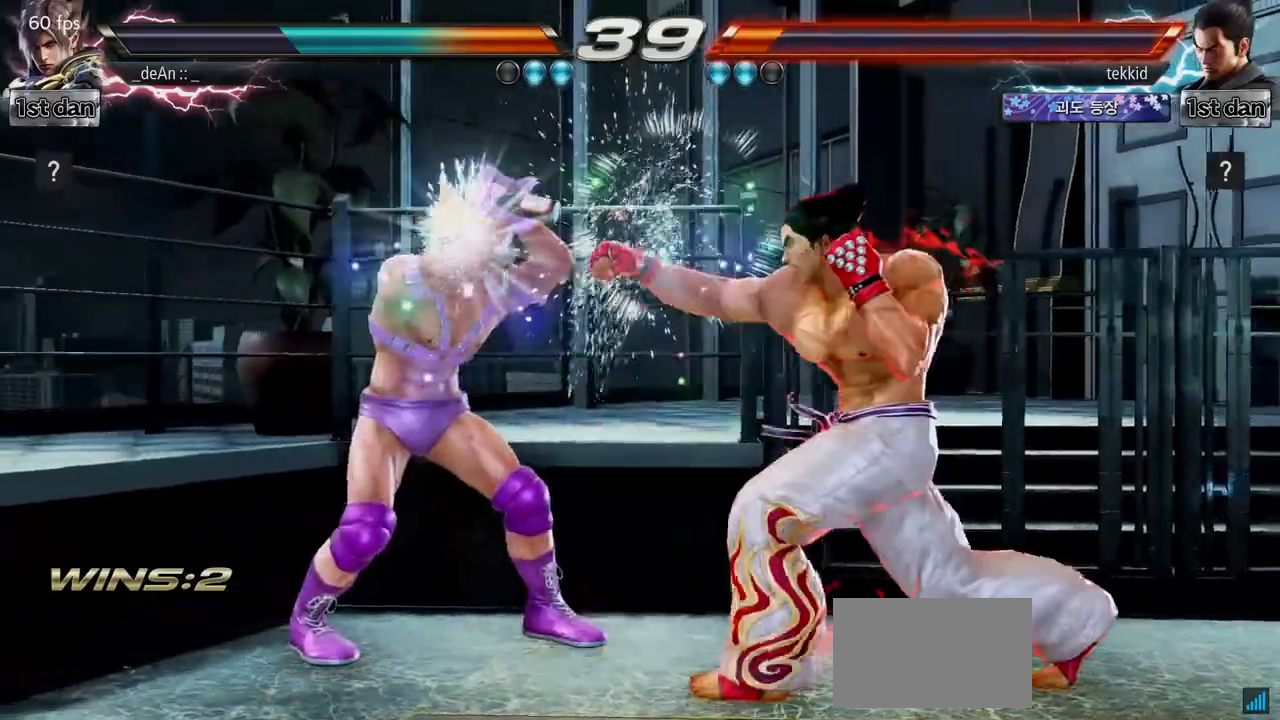
{"buttons": [], "left_stick": "left", "events": [[217, "left_stick", "down-right"], [417, "left_stick", "left"]]}
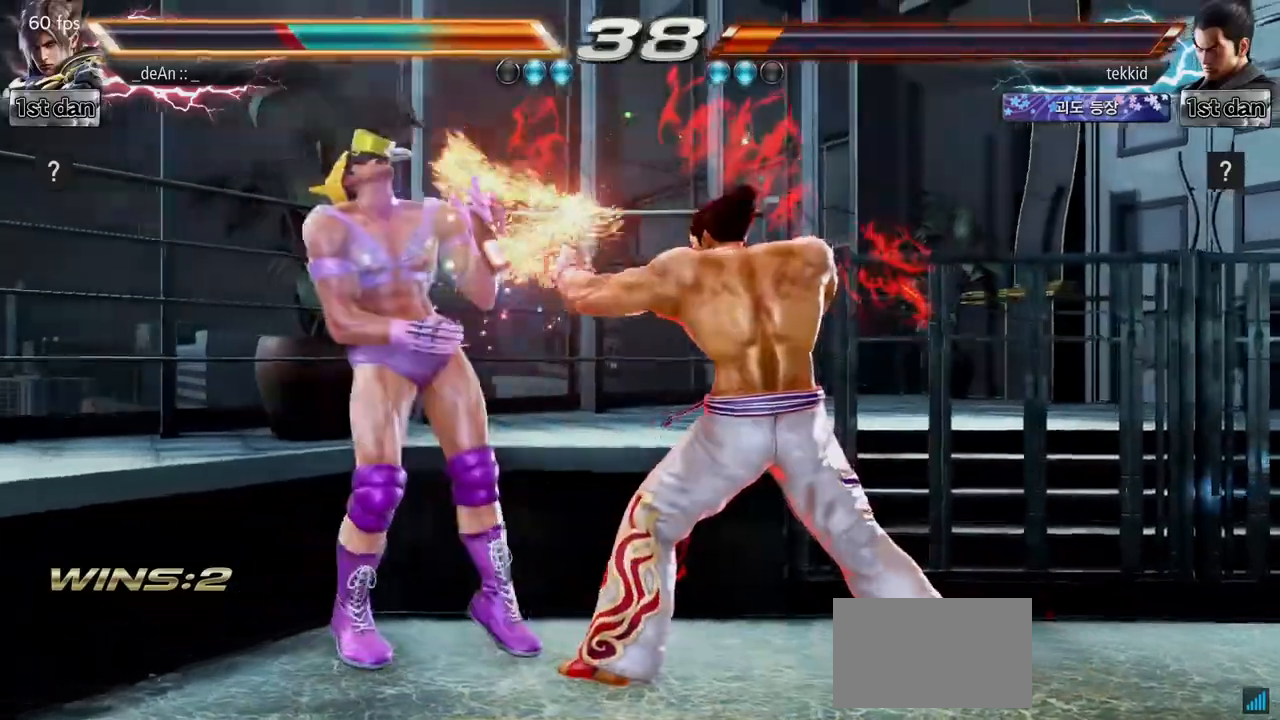
{"buttons": [], "left_stick": "left", "events": []}
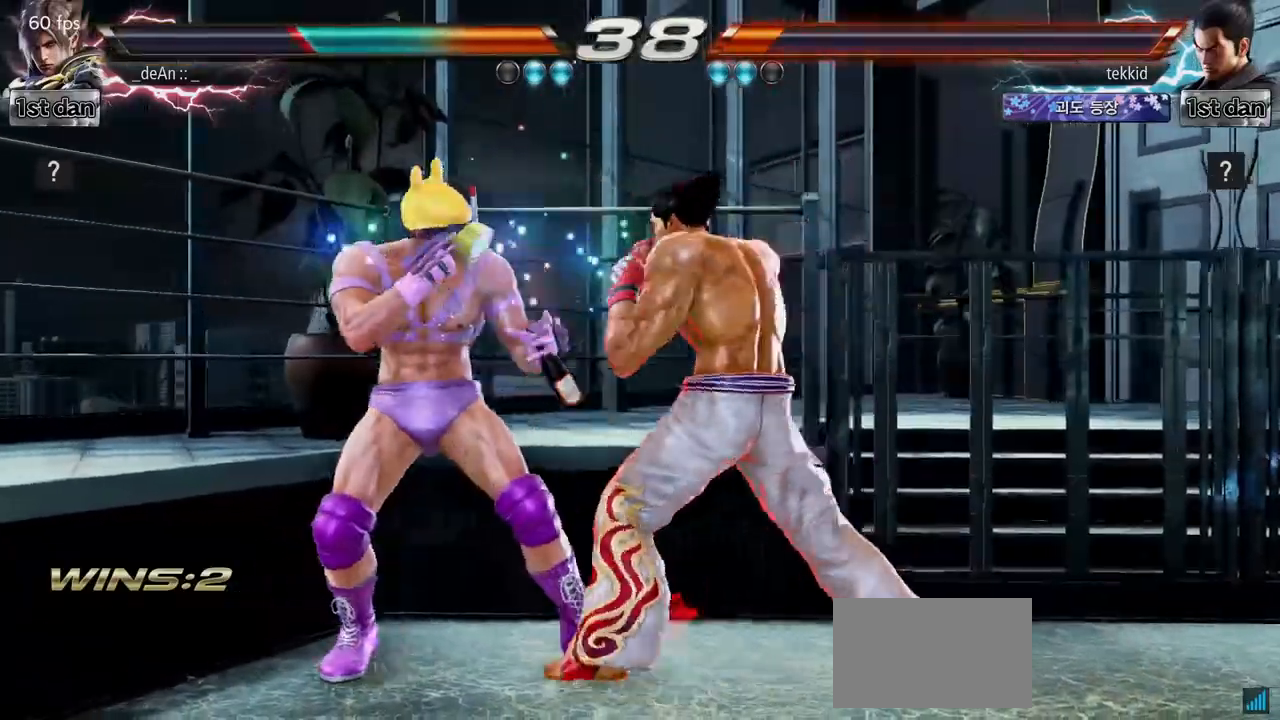
{"buttons": ["SQUARE"], "left_stick": "center", "events": [[317, "left_stick", "center"], [383, "SQUARE", "down"]]}
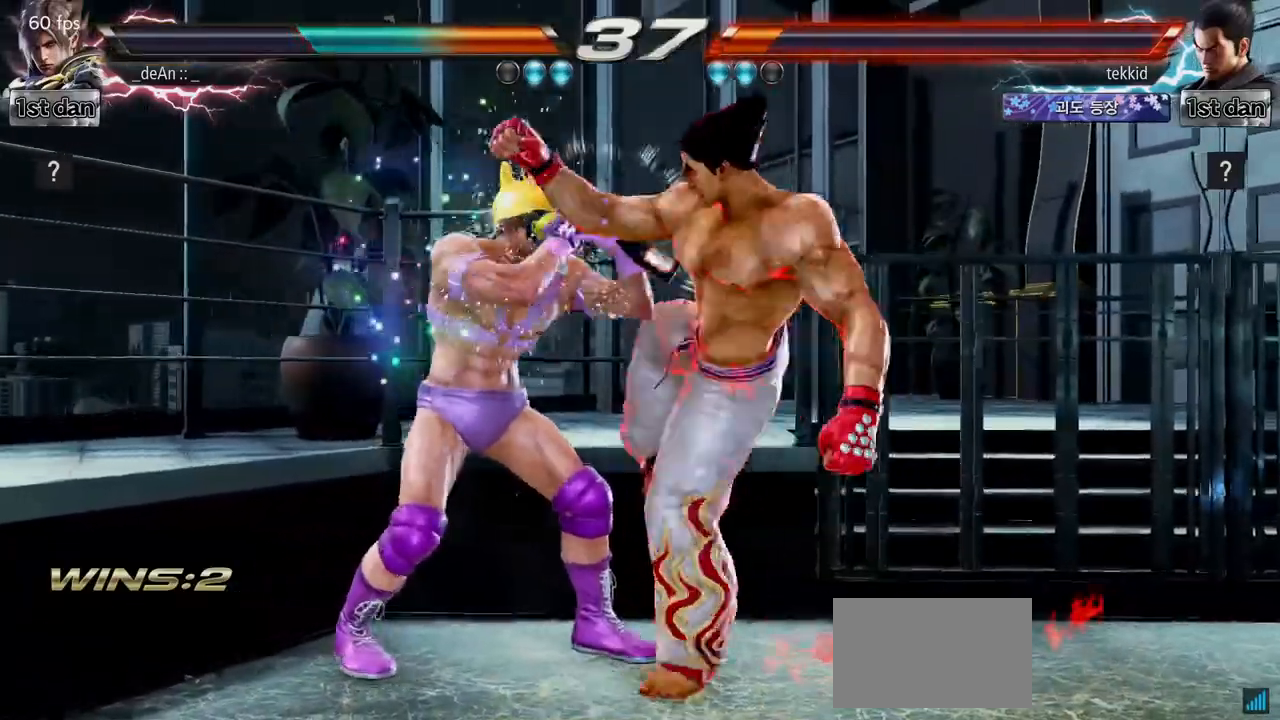
{"buttons": [], "left_stick": "left", "events": [[117, "SQUARE", "up"], [317, "left_stick", "left"]]}
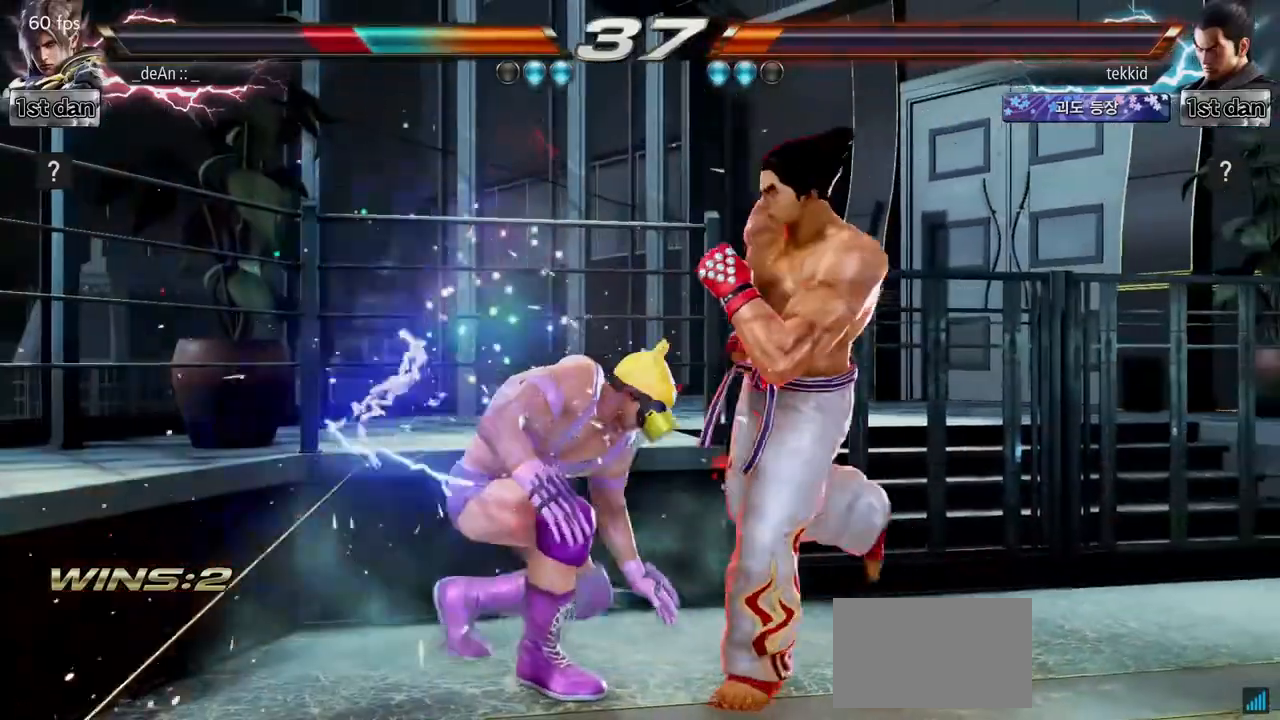
{"buttons": [], "left_stick": "center", "events": [[183, "SQUARE", "down"], [233, "left_stick", "center"], [417, "SQUARE", "up"]]}
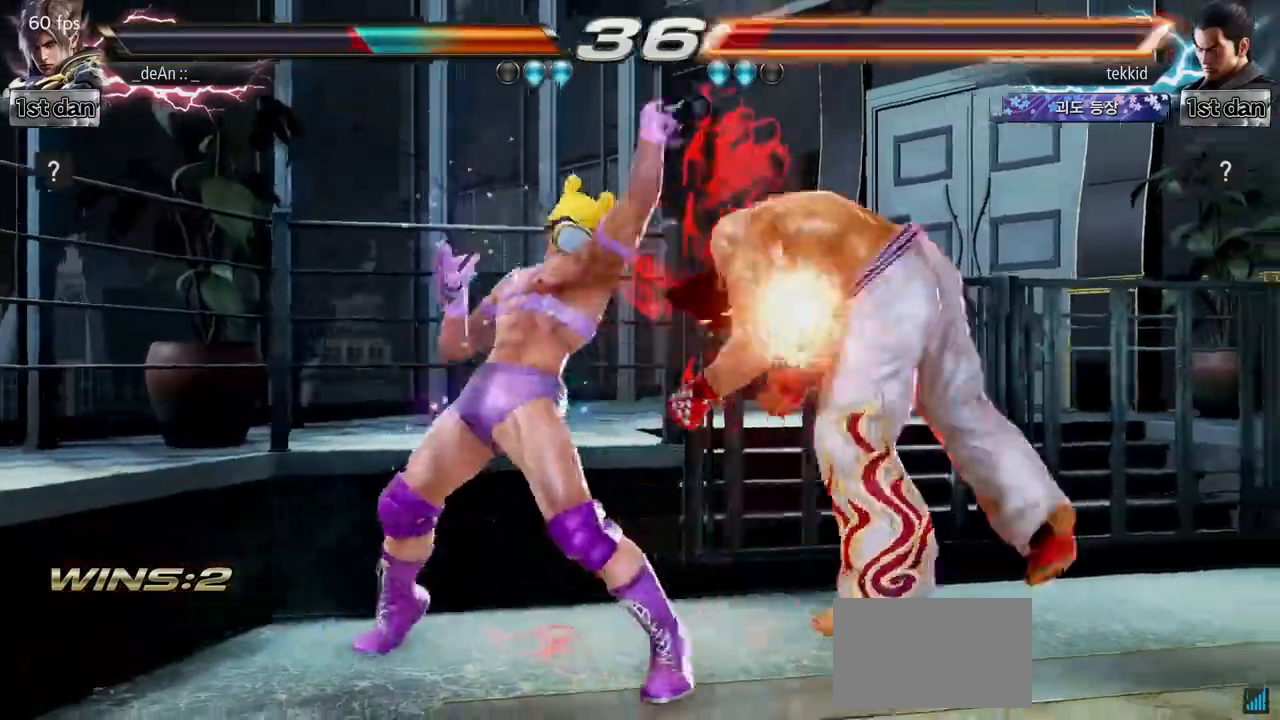
{"buttons": ["TRIANGLE"], "left_stick": "center", "events": [[100, "left_stick", "left"], [333, "left_stick", "center"], [450, "TRIANGLE", "down"]]}
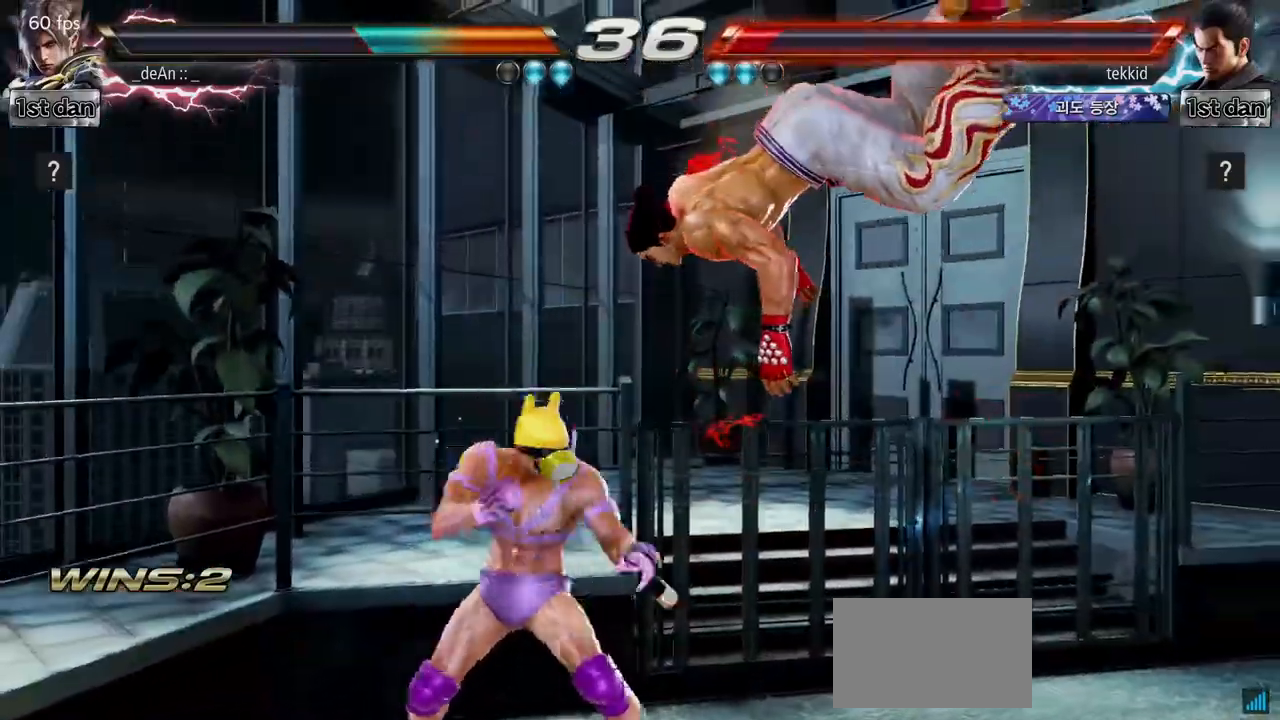
{"buttons": ["TRIANGLE"], "left_stick": "down-left", "events": [[233, "TRIANGLE", "up"], [383, "left_stick", "down-left"], [450, "TRIANGLE", "down"]]}
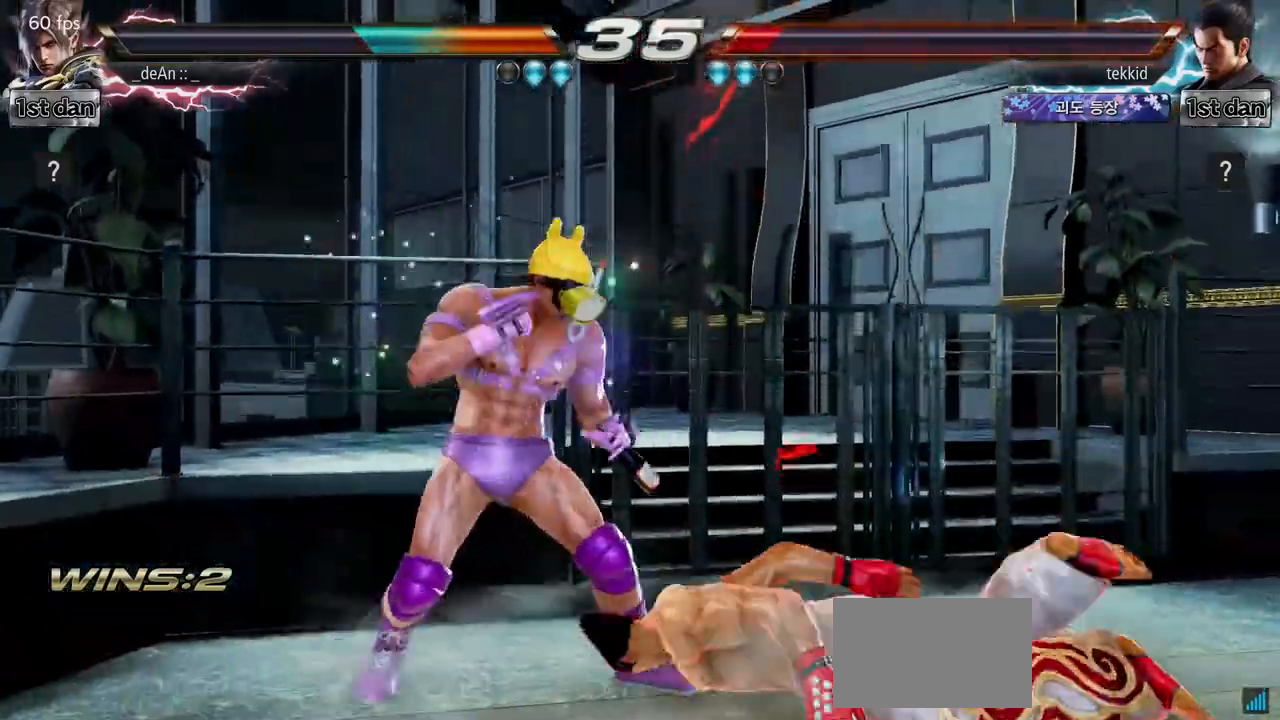
{"buttons": [], "left_stick": "left", "events": [[183, "TRIANGLE", "up"], [183, "left_stick", "center"], [500, "left_stick", "left"]]}
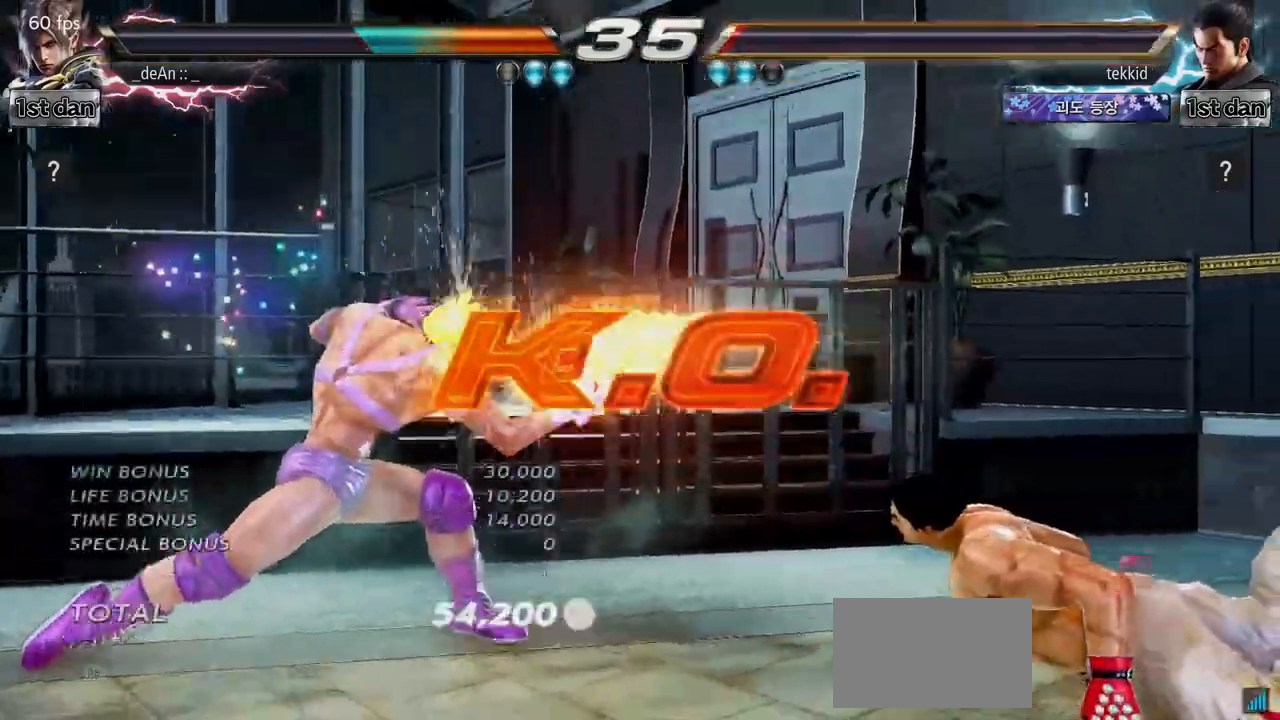
{"buttons": [], "left_stick": "center", "events": [[183, "left_stick", "center"]]}
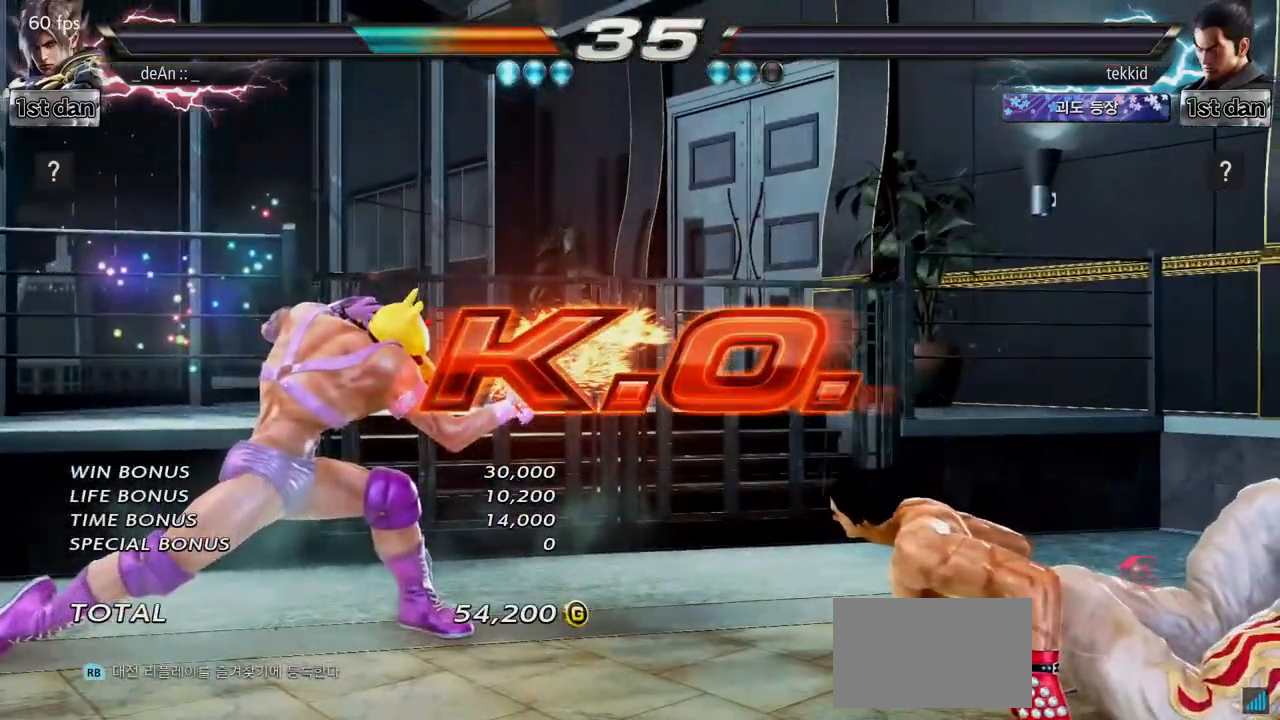
{"buttons": [], "left_stick": "center", "events": []}
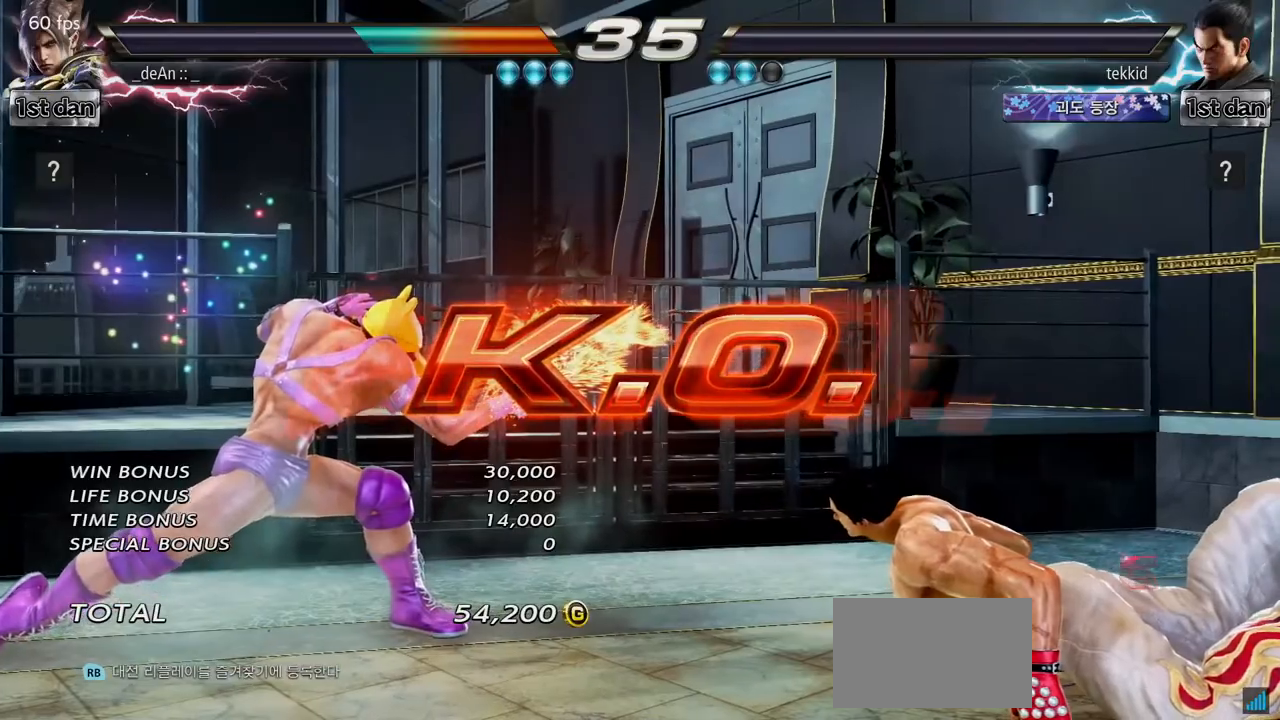
{"buttons": [], "left_stick": "center", "events": []}
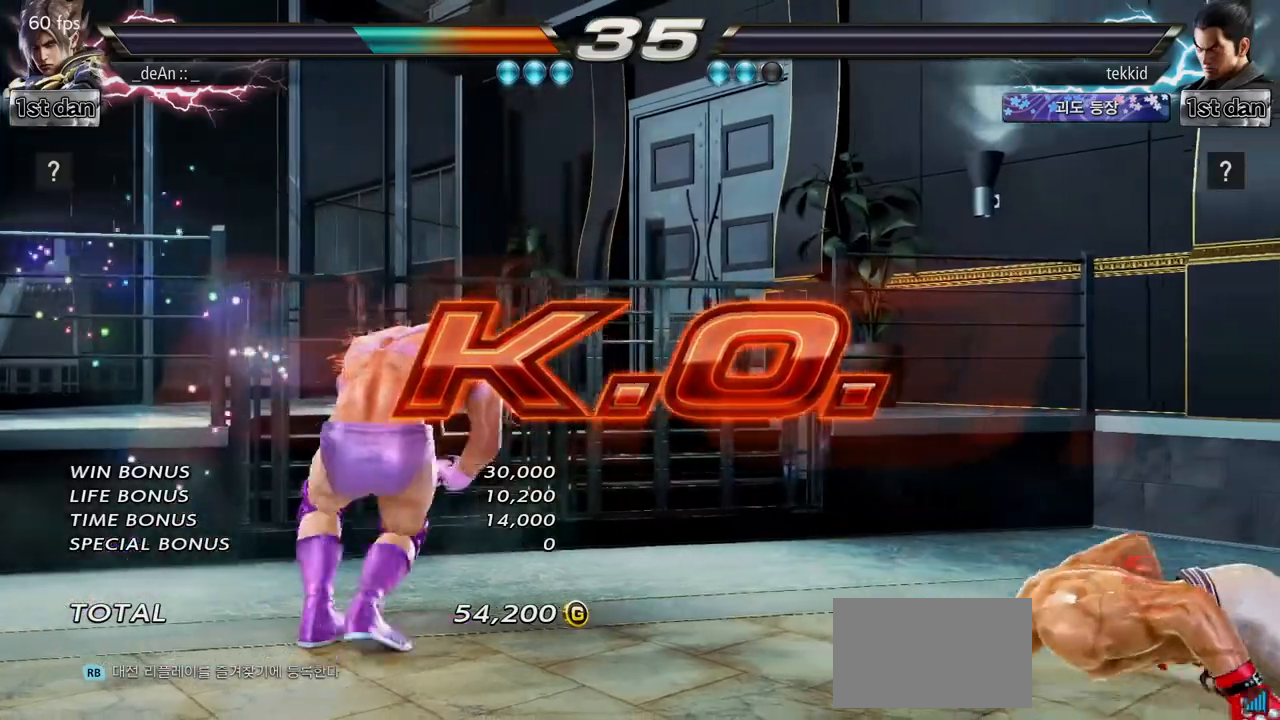
{"buttons": ["CROSS"], "left_stick": "right", "events": [[467, "left_stick", "right"], [483, "CROSS", "down"]]}